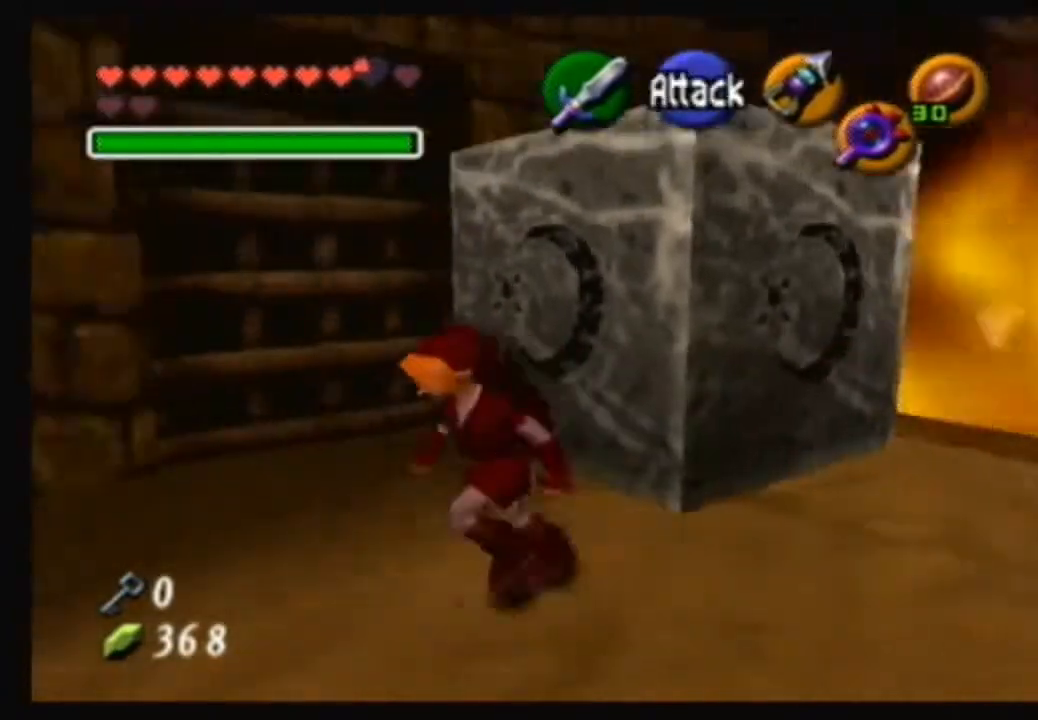
Gameplay with a controller (Nintendo layout); each line is a JSON object with the inputs held at the frame after it. "events" lists button and stick changes between this image and that frame as [ms after this image, input, new state], when the widget could be followed in between. Not read: L3 R3.
{"buttons": [], "left_stick": "up", "right_stick": "center", "events": [[67, "left_stick", "left"], [300, "left_stick", "up"]]}
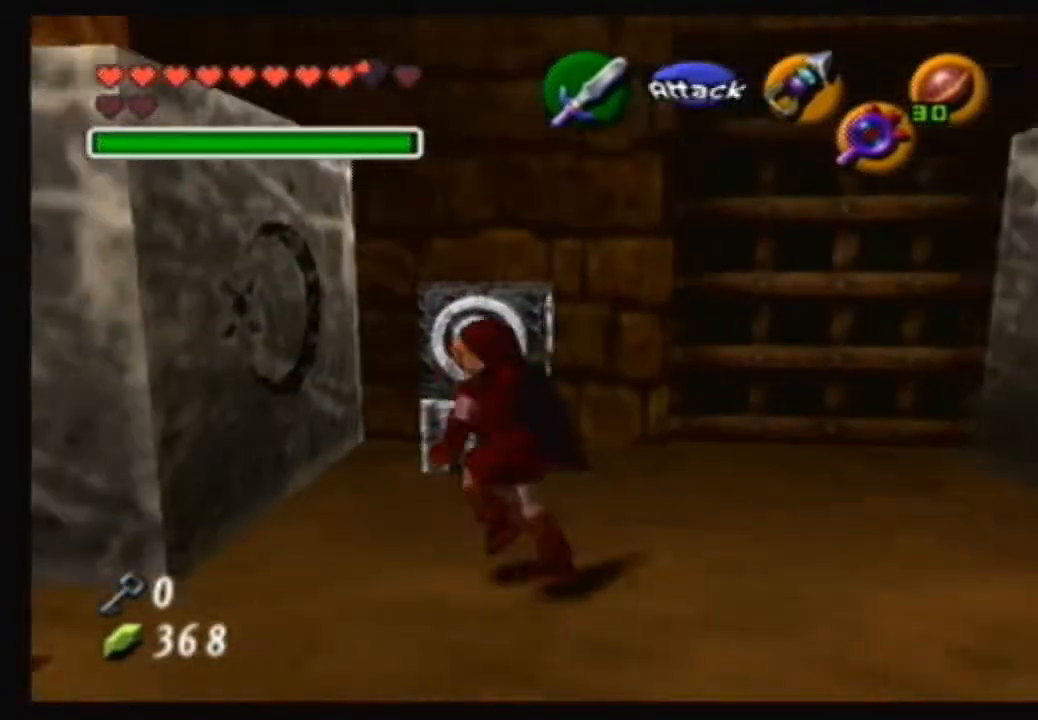
{"buttons": [], "left_stick": "up", "right_stick": "center", "events": []}
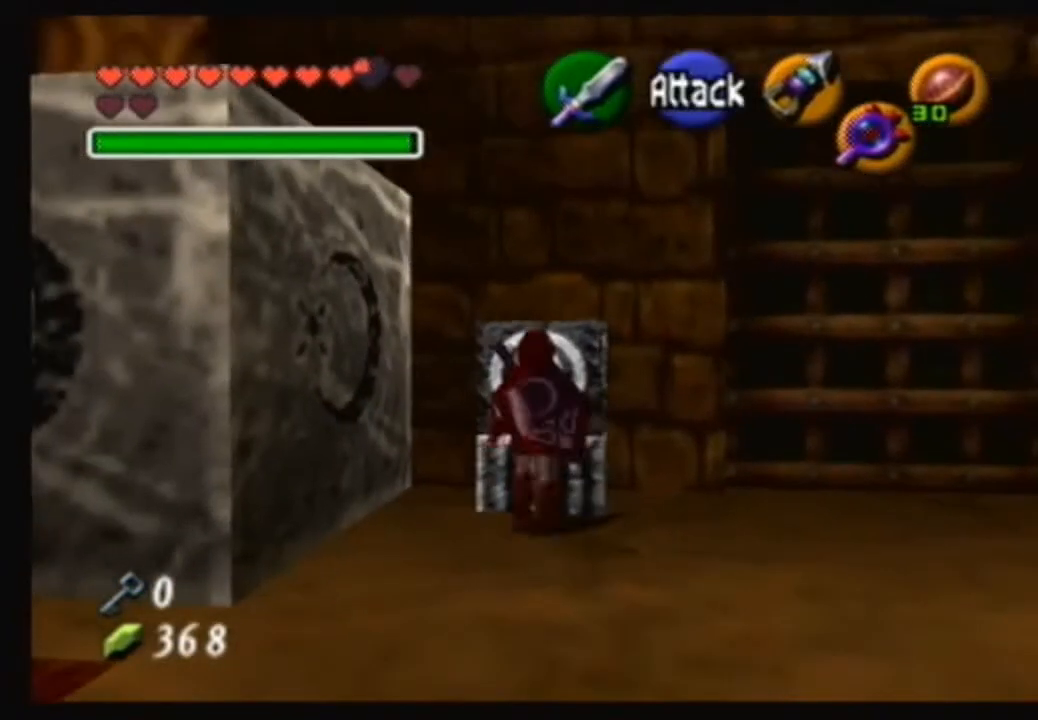
{"buttons": [], "left_stick": "up", "right_stick": "center", "events": []}
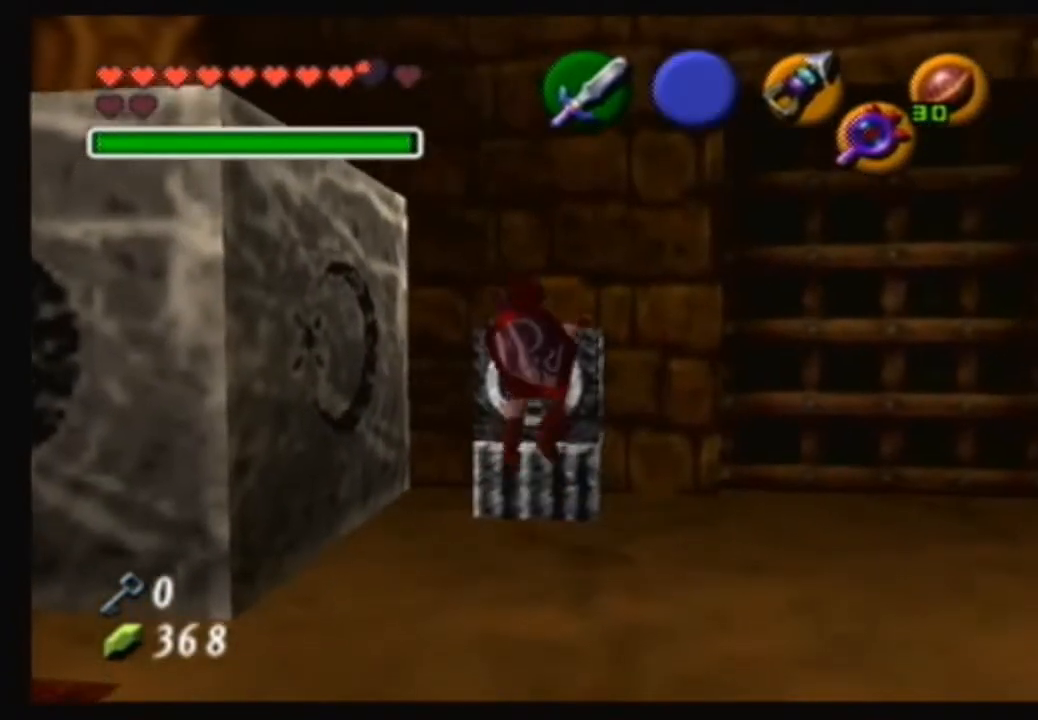
{"buttons": [], "left_stick": "up", "right_stick": "center", "events": []}
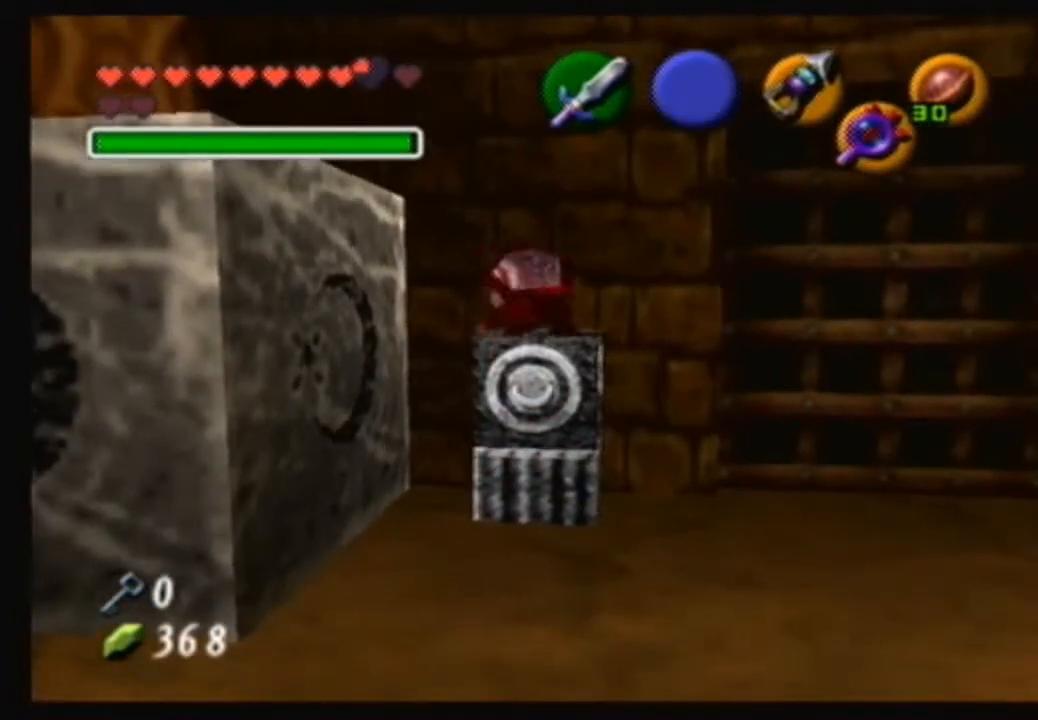
{"buttons": [], "left_stick": "up", "right_stick": "center", "events": []}
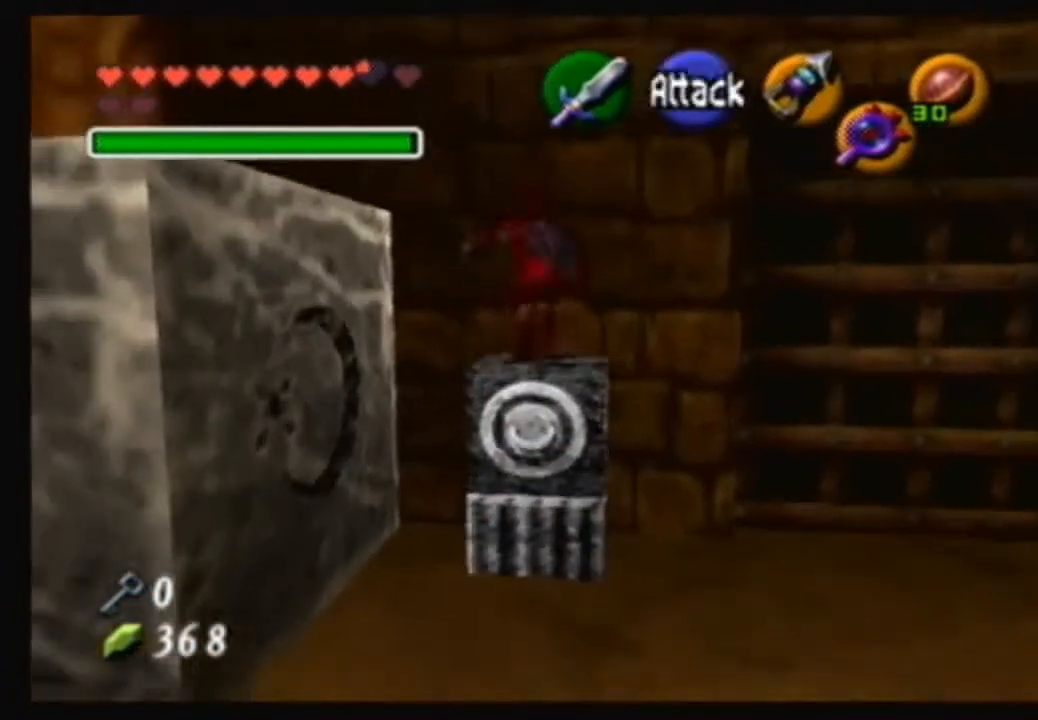
{"buttons": [], "left_stick": "center", "right_stick": "center", "events": [[34, "left_stick", "center"]]}
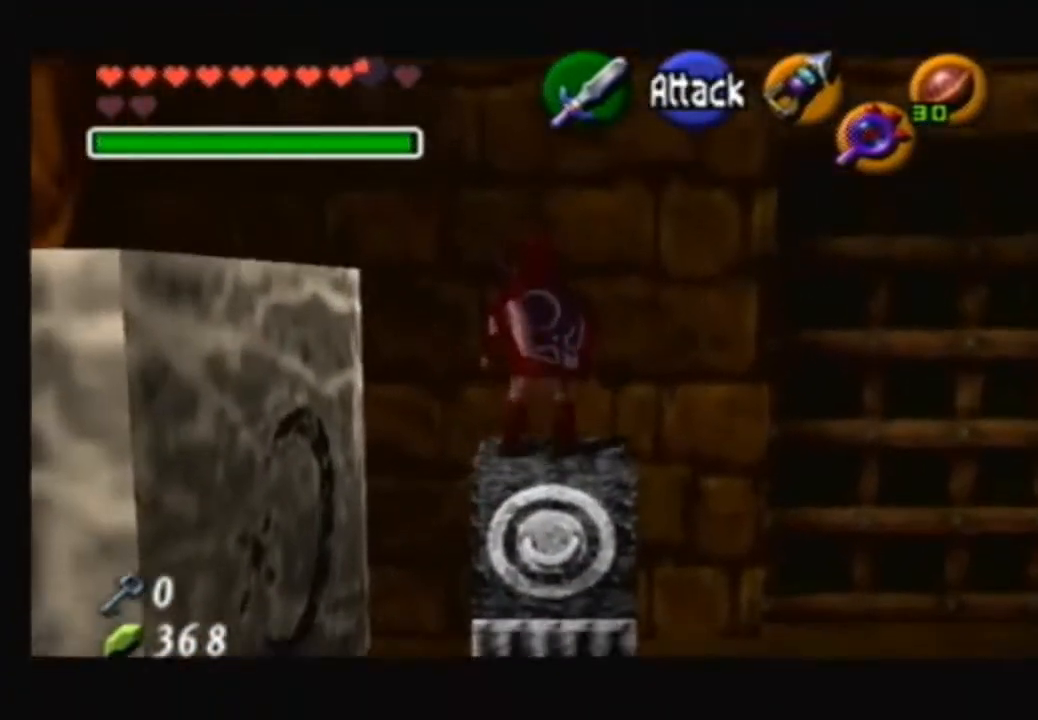
{"buttons": [], "left_stick": "right", "right_stick": "center", "events": [[167, "left_stick", "right"]]}
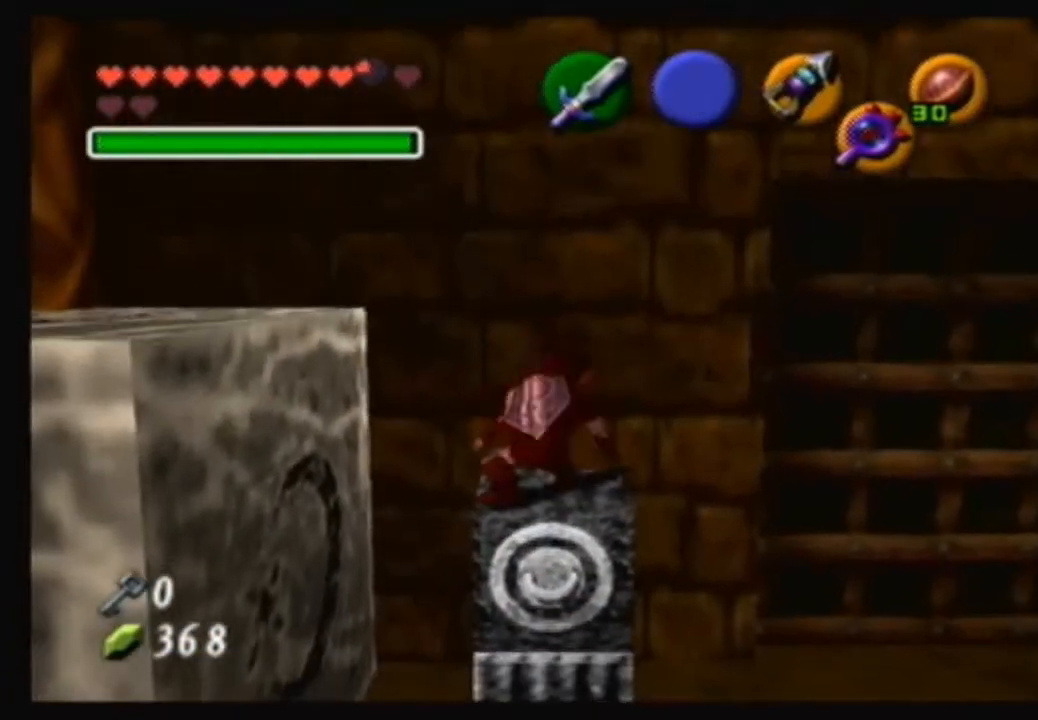
{"buttons": [], "left_stick": "center", "right_stick": "center", "events": [[134, "left_stick", "center"]]}
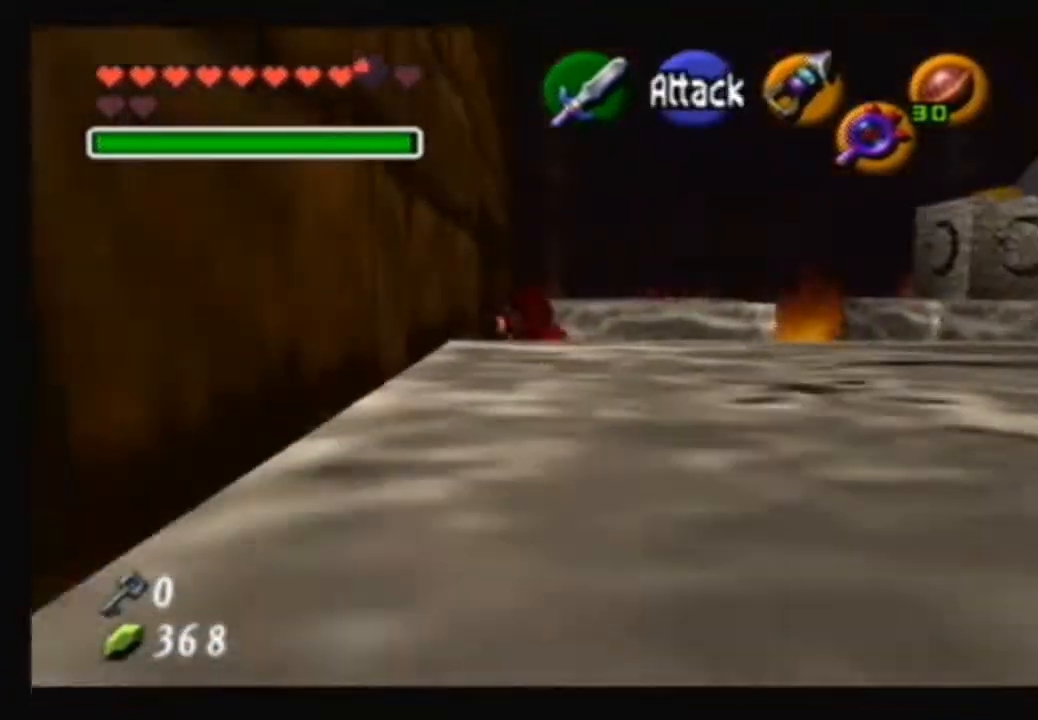
{"buttons": ["A"], "left_stick": "up", "right_stick": "center", "events": [[33, "left_stick", "up"], [133, "A", "down"]]}
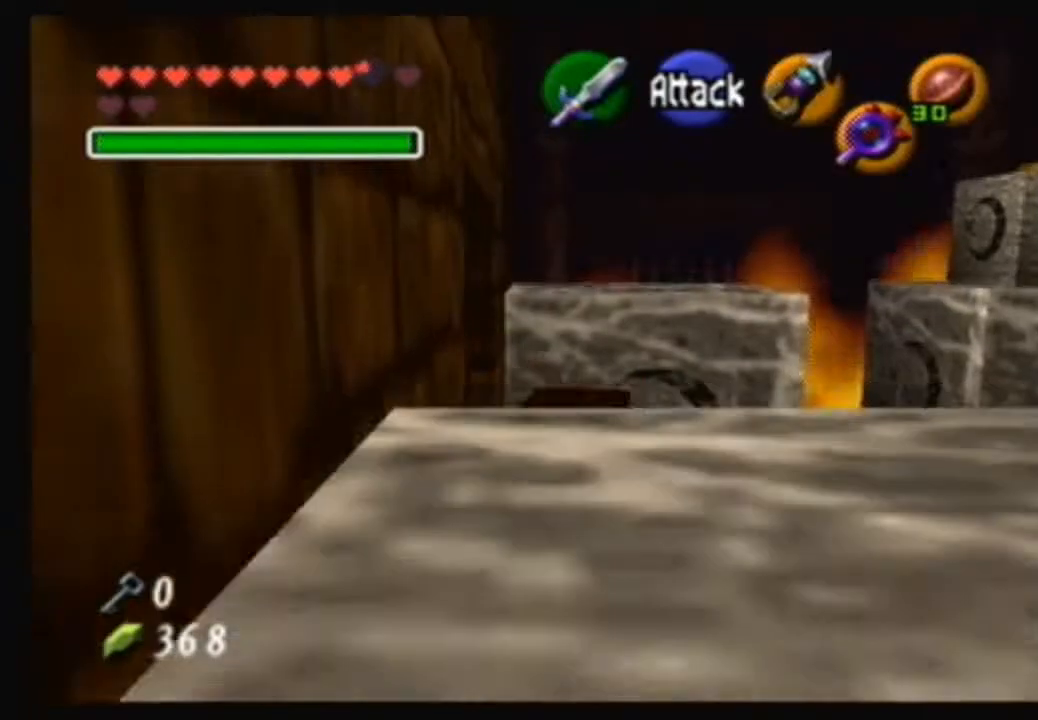
{"buttons": [], "left_stick": "up", "right_stick": "center", "events": [[334, "A", "up"]]}
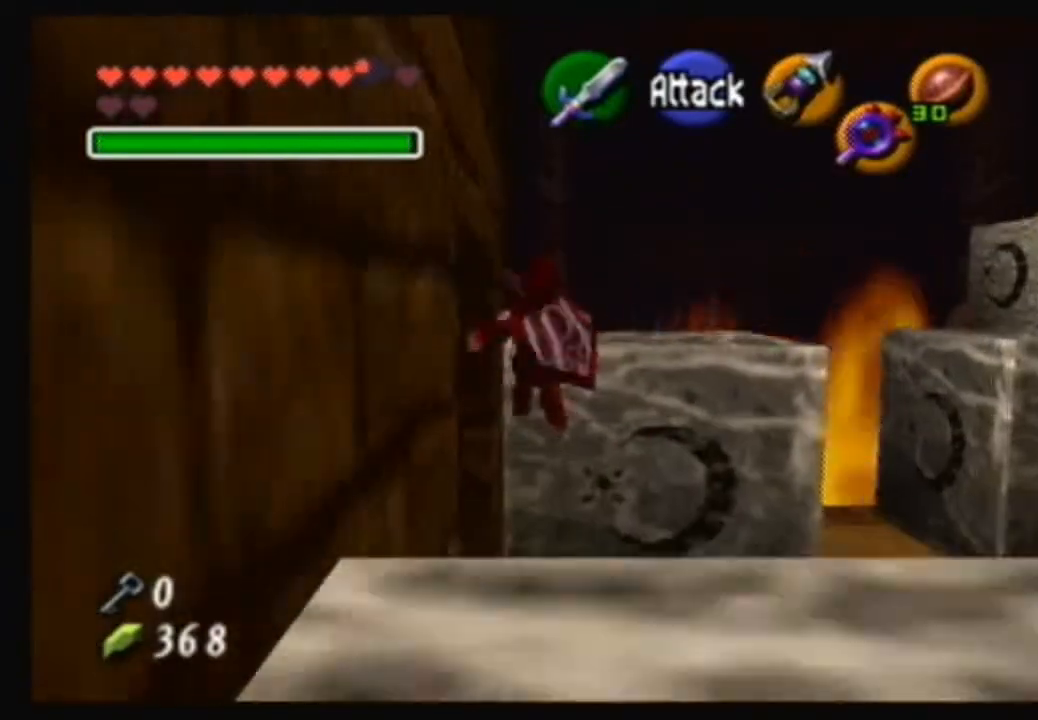
{"buttons": [], "left_stick": "up", "right_stick": "center", "events": []}
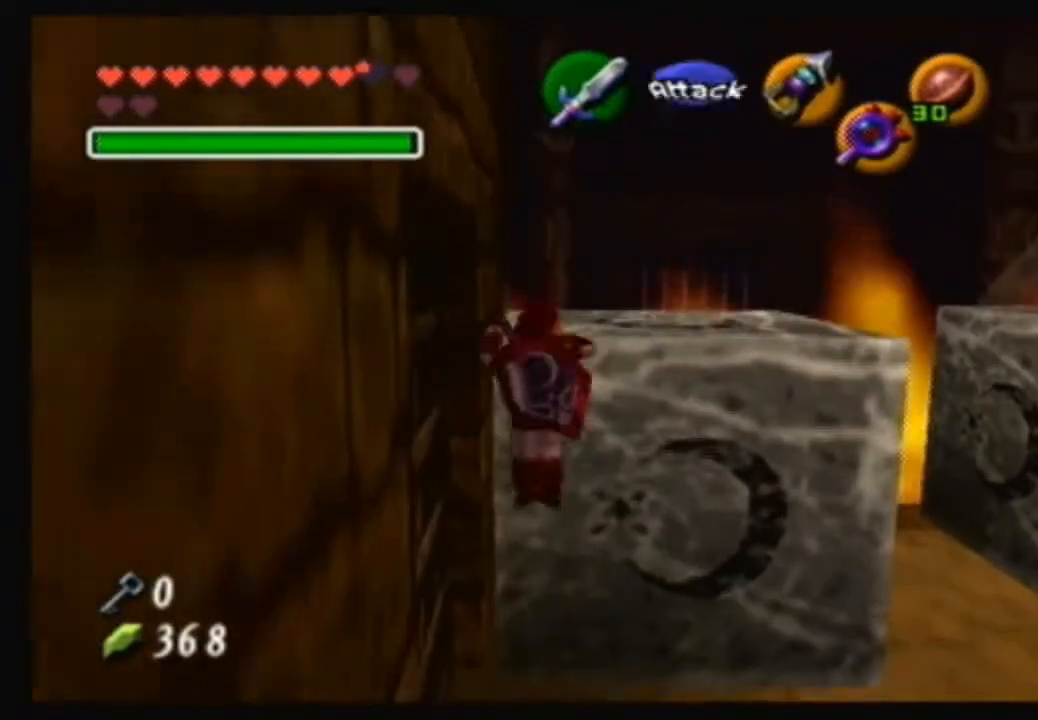
{"buttons": [], "left_stick": "up", "right_stick": "center", "events": []}
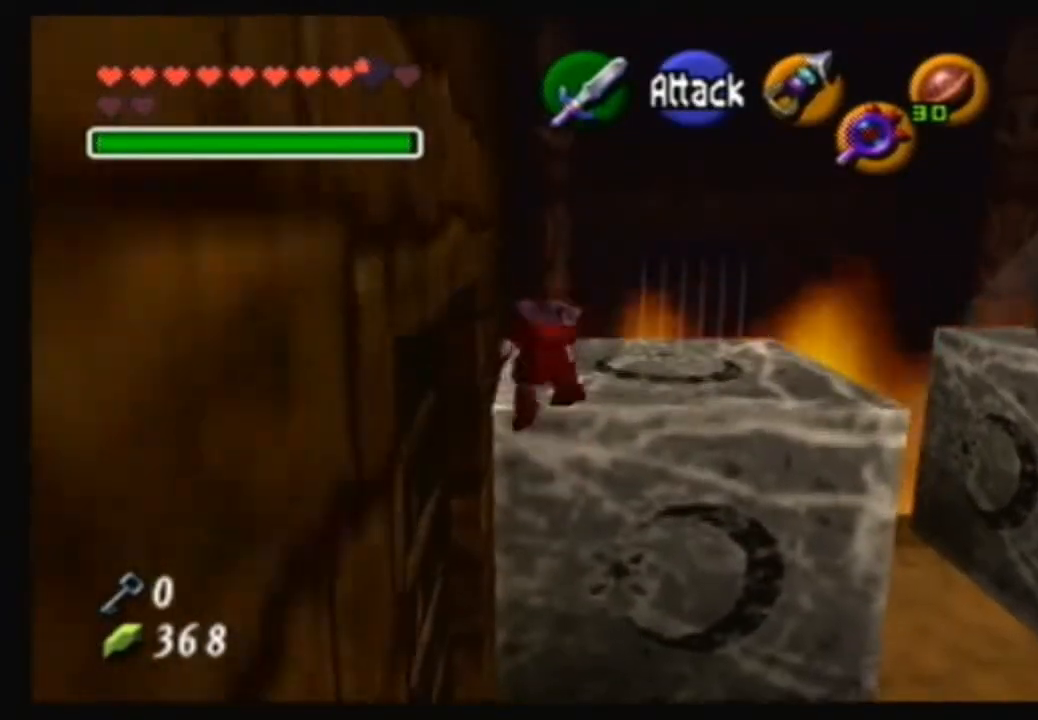
{"buttons": [], "left_stick": "center", "right_stick": "center", "events": [[334, "left_stick", "center"]]}
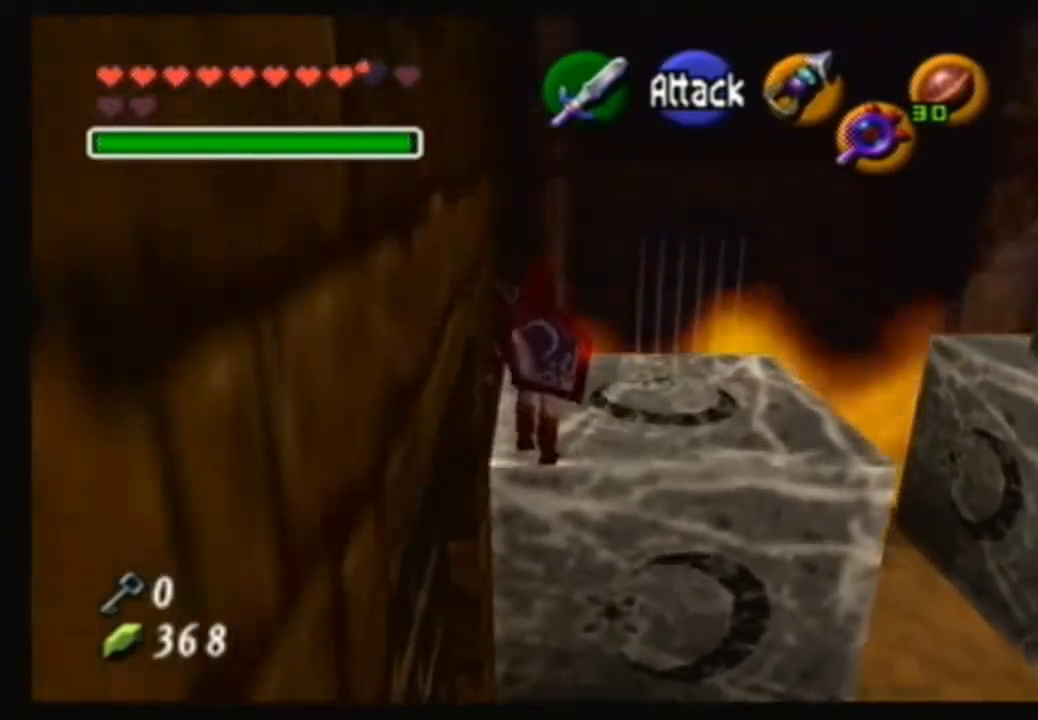
{"buttons": [], "left_stick": "center", "right_stick": "center", "events": [[134, "left_stick", "right"], [234, "left_stick", "center"]]}
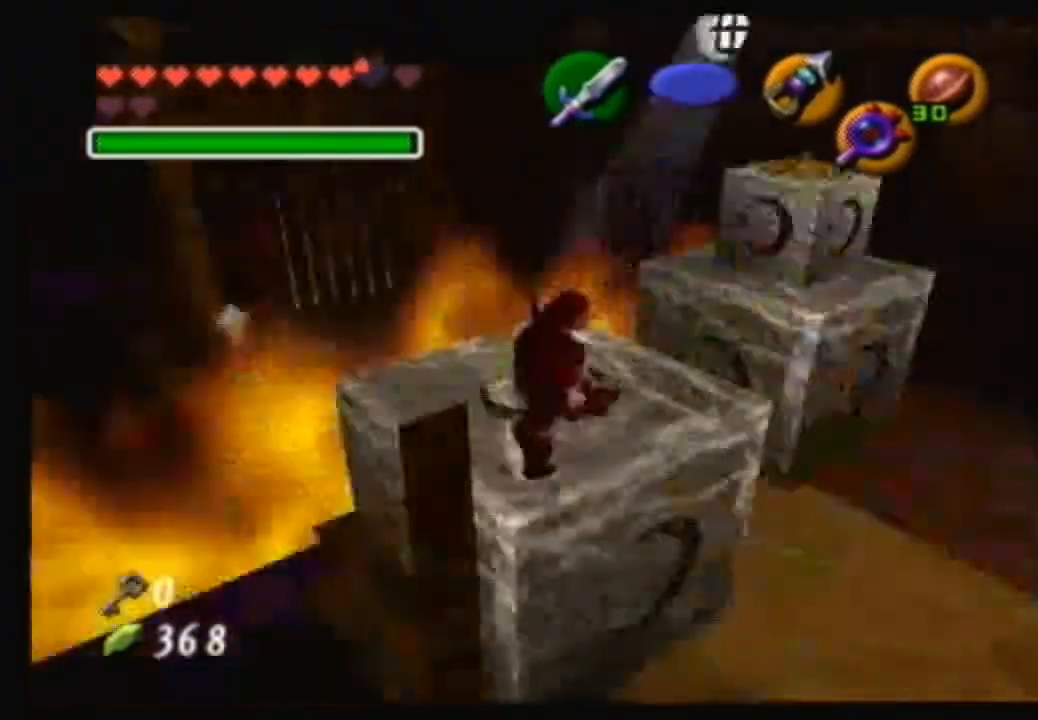
{"buttons": [], "left_stick": "left", "right_stick": "center", "events": [[400, "left_stick", "left"]]}
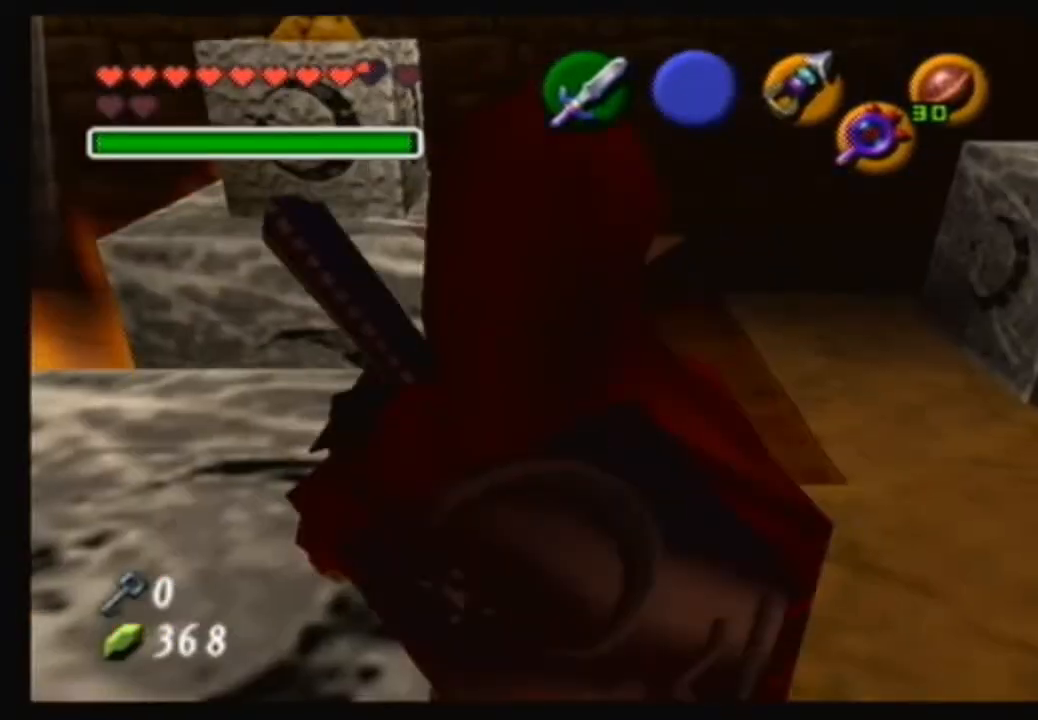
{"buttons": ["A"], "left_stick": "up", "right_stick": "center", "events": [[67, "left_stick", "up"], [267, "A", "down"]]}
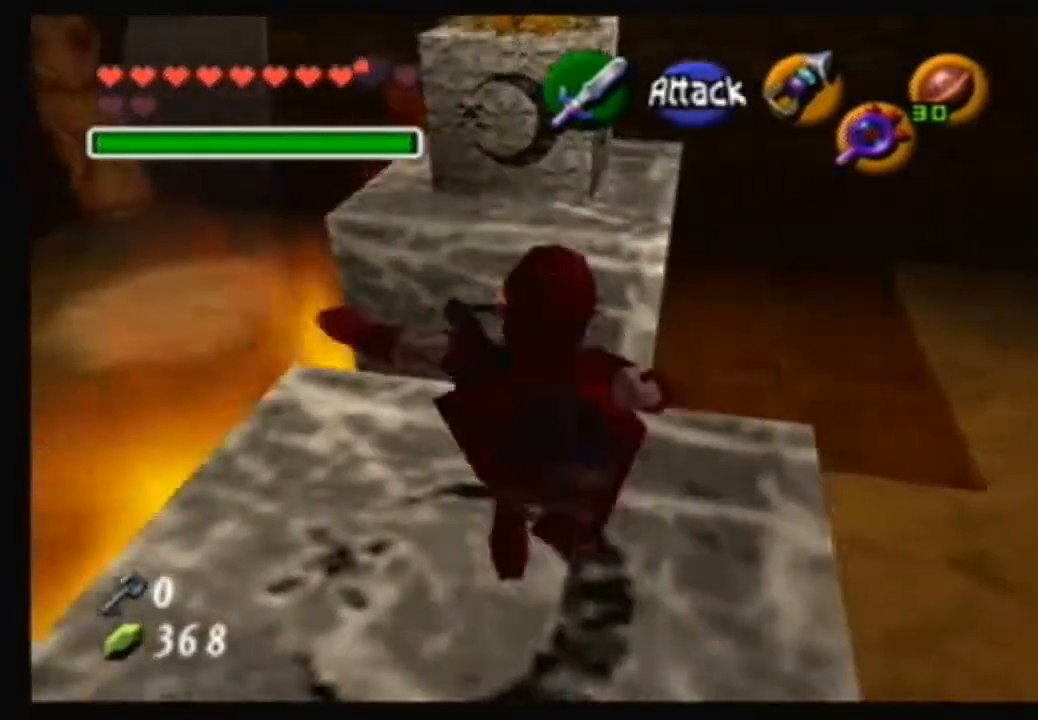
{"buttons": [], "left_stick": "center", "right_stick": "center", "events": [[334, "A", "up"], [500, "left_stick", "center"]]}
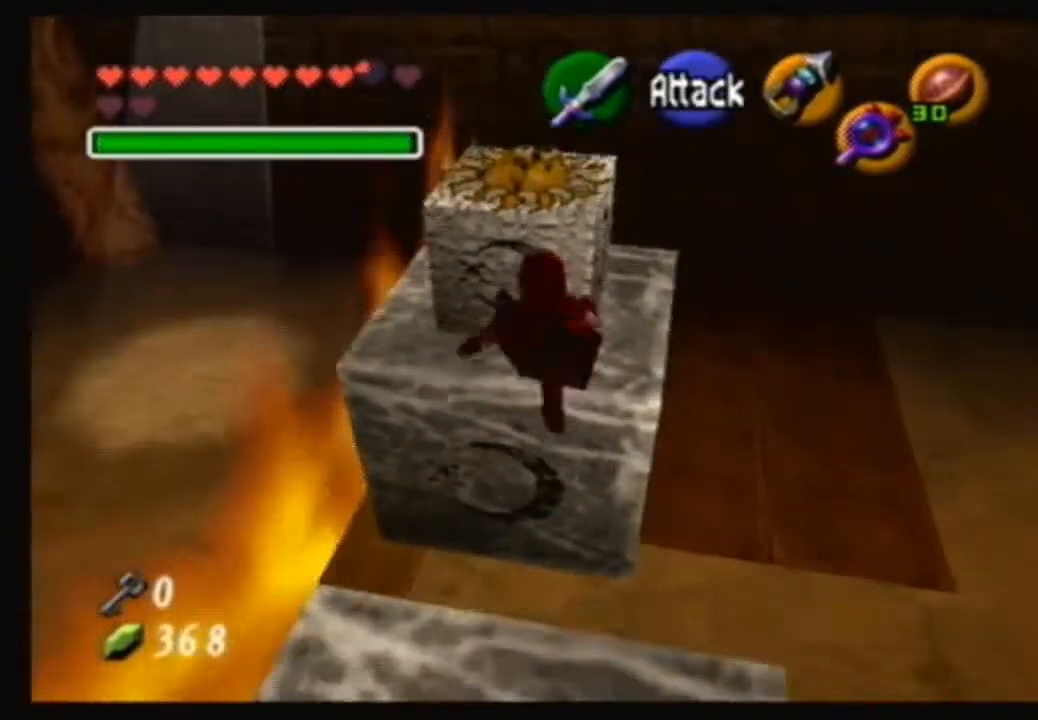
{"buttons": [], "left_stick": "center", "right_stick": "center", "events": []}
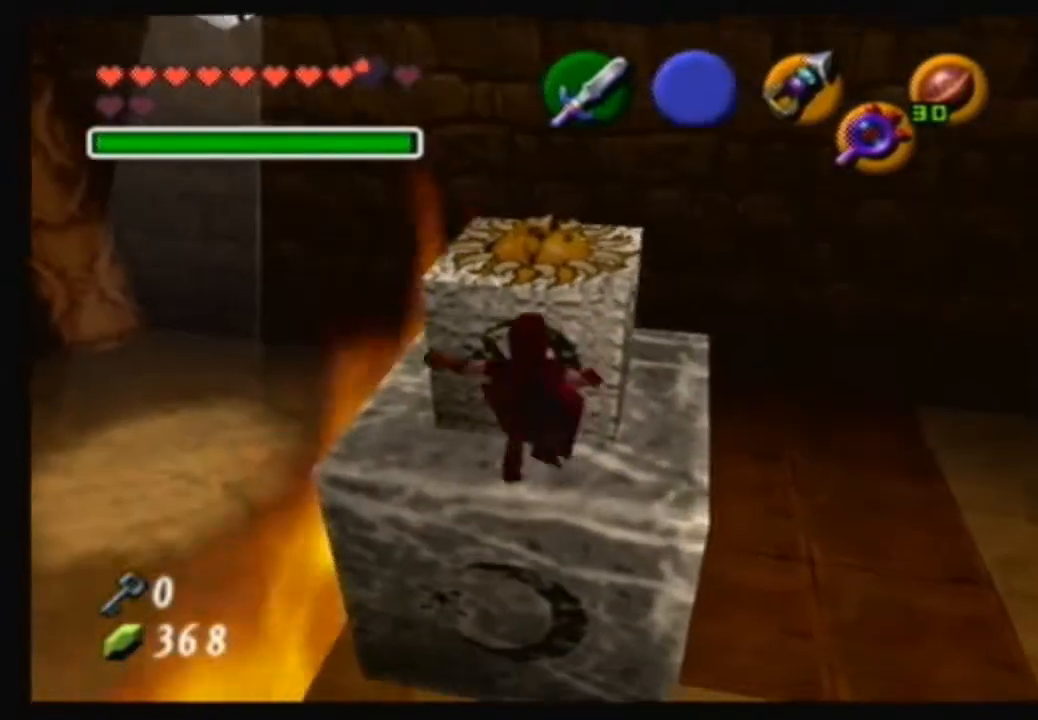
{"buttons": [], "left_stick": "center", "right_stick": "center", "events": [[233, "left_stick", "up-right"], [400, "left_stick", "center"]]}
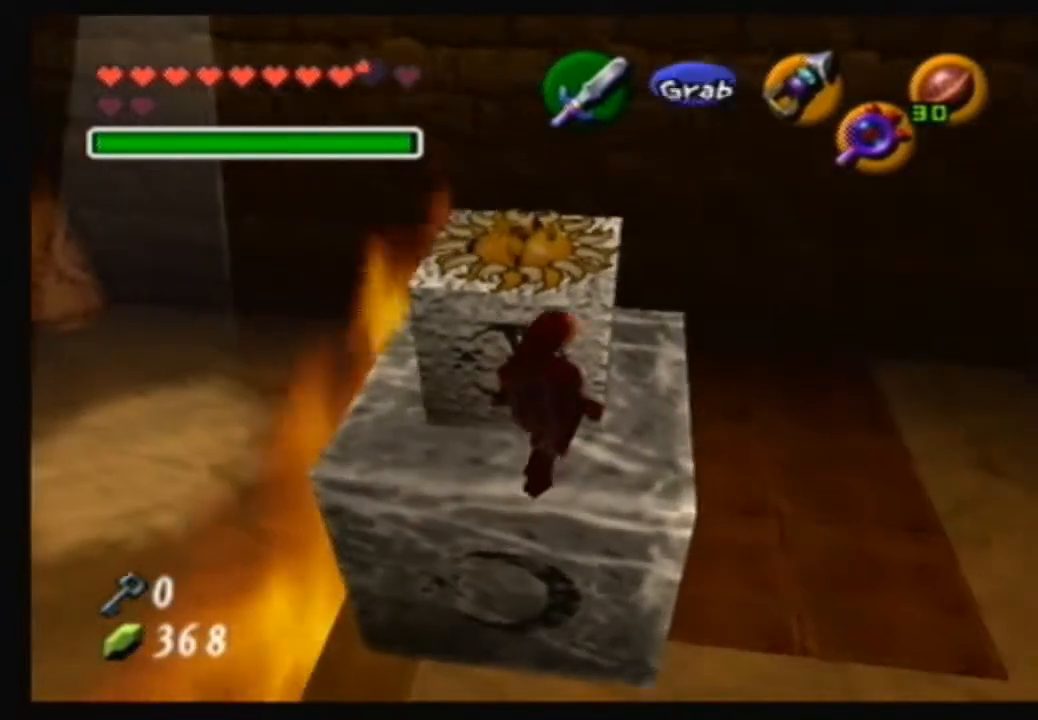
{"buttons": [], "left_stick": "center", "right_stick": "center", "events": [[301, "left_stick", "up-right"], [501, "left_stick", "center"]]}
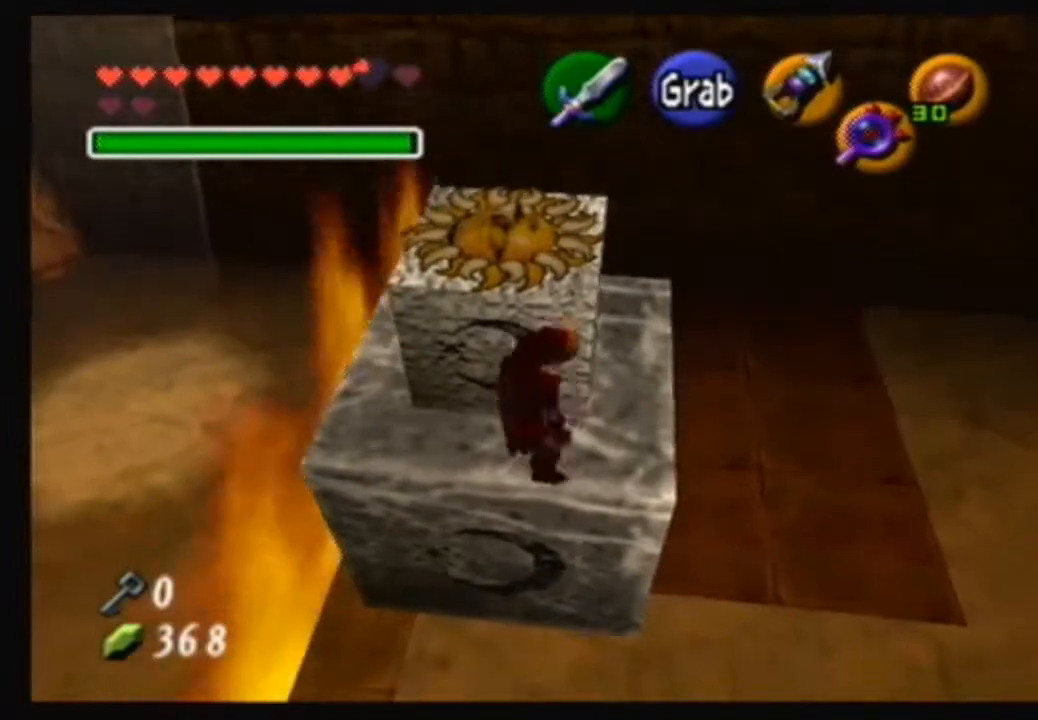
{"buttons": [], "left_stick": "up-right", "right_stick": "center", "events": [[367, "left_stick", "up-right"]]}
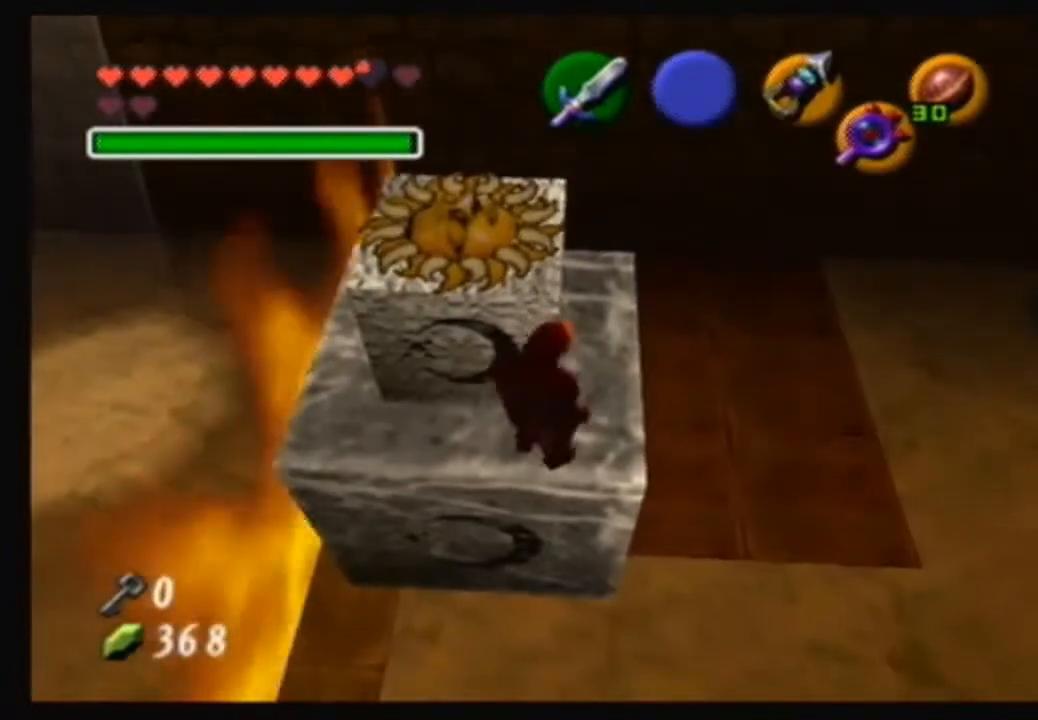
{"buttons": [], "left_stick": "up", "right_stick": "center", "events": [[67, "left_stick", "center"], [468, "left_stick", "up"]]}
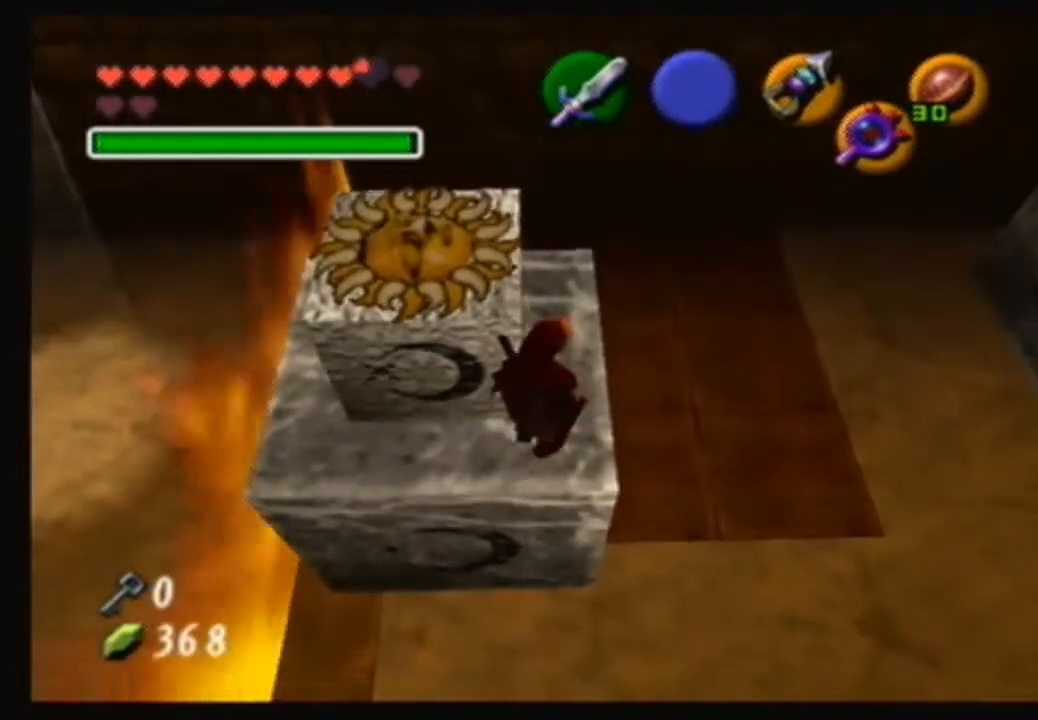
{"buttons": [], "left_stick": "center", "right_stick": "center", "events": [[167, "left_stick", "center"]]}
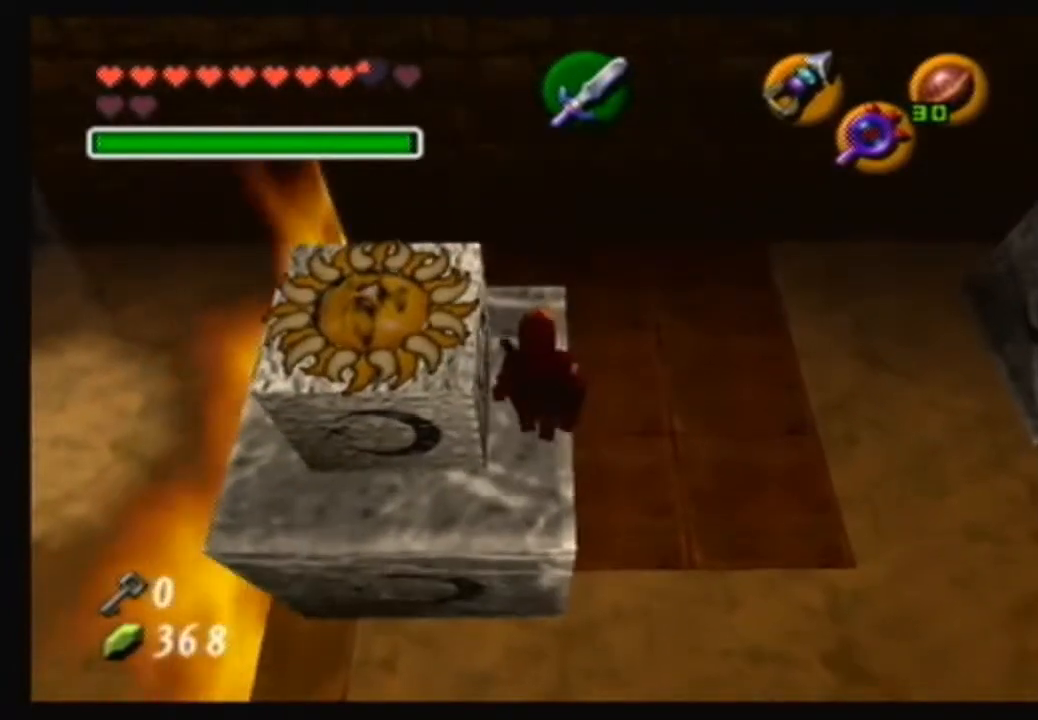
{"buttons": ["A"], "left_stick": "center", "right_stick": "center", "events": [[134, "left_stick", "left"], [267, "left_stick", "center"], [301, "A", "down"]]}
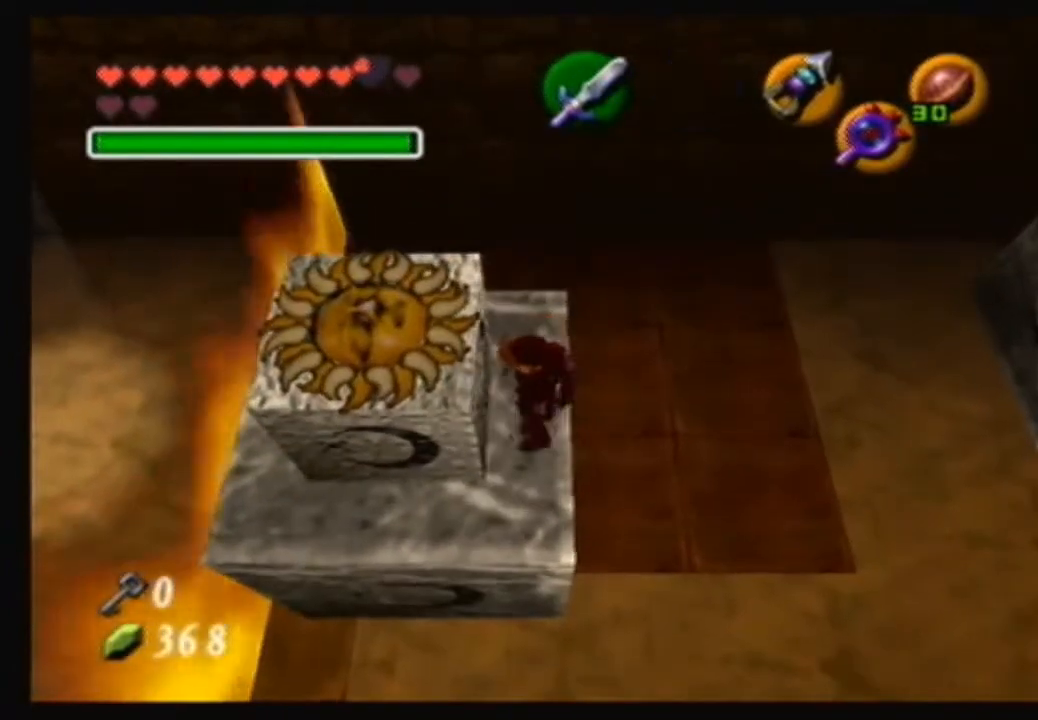
{"buttons": ["A"], "left_stick": "up", "right_stick": "center", "events": [[167, "left_stick", "up"]]}
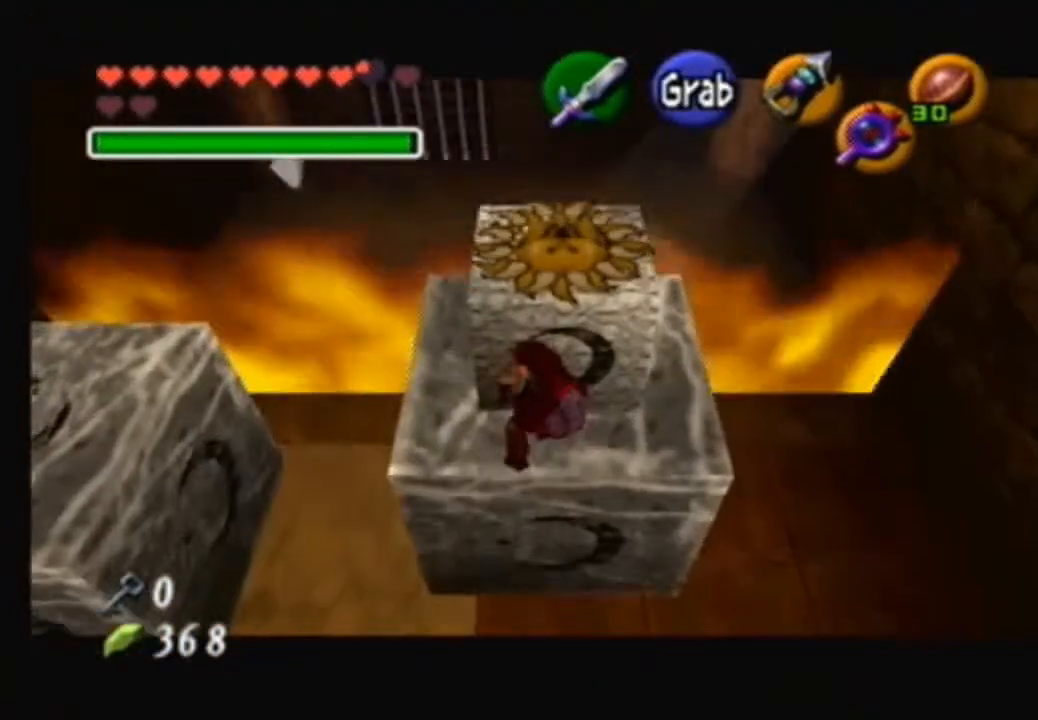
{"buttons": ["A"], "left_stick": "up", "right_stick": "center", "events": []}
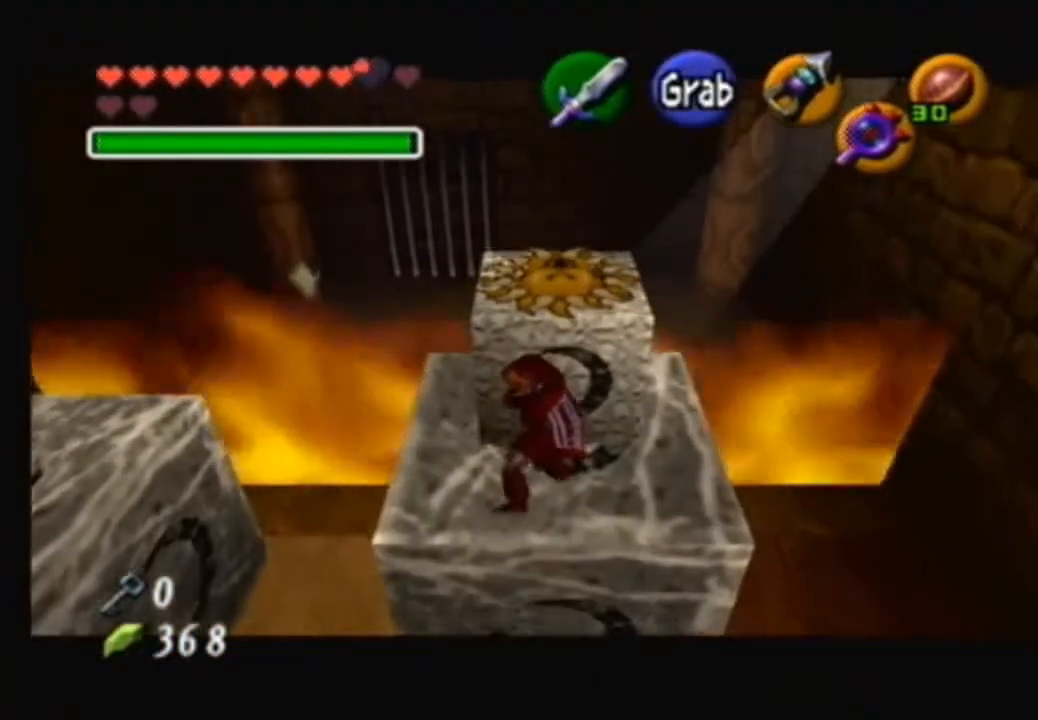
{"buttons": ["A"], "left_stick": "up", "right_stick": "center", "events": []}
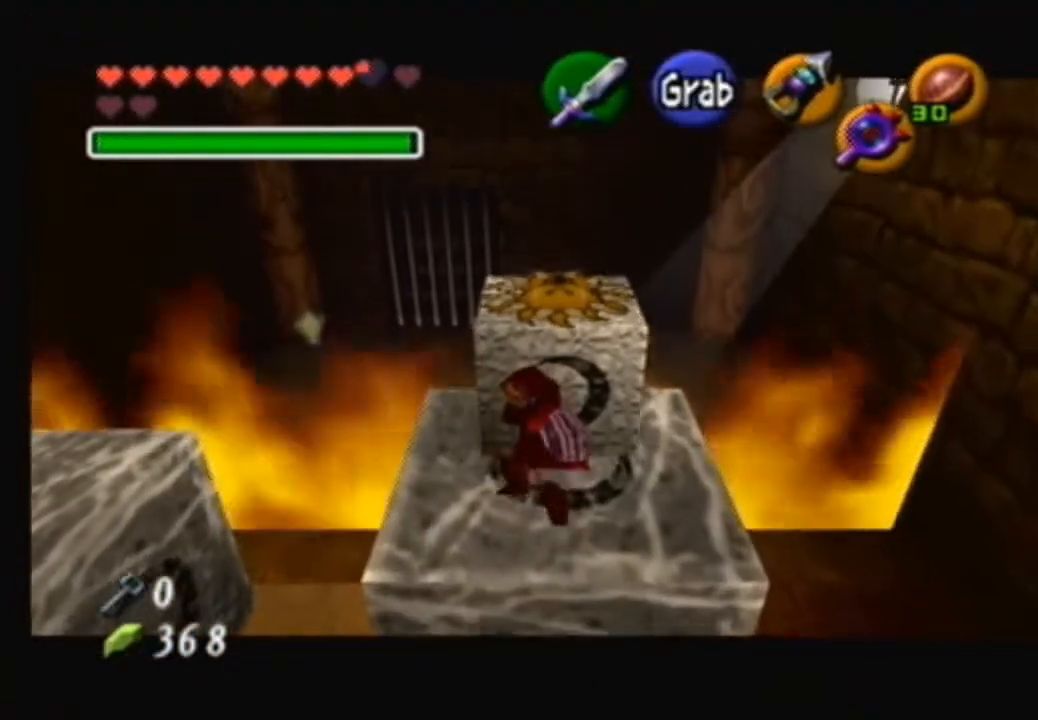
{"buttons": ["A"], "left_stick": "up", "right_stick": "center", "events": []}
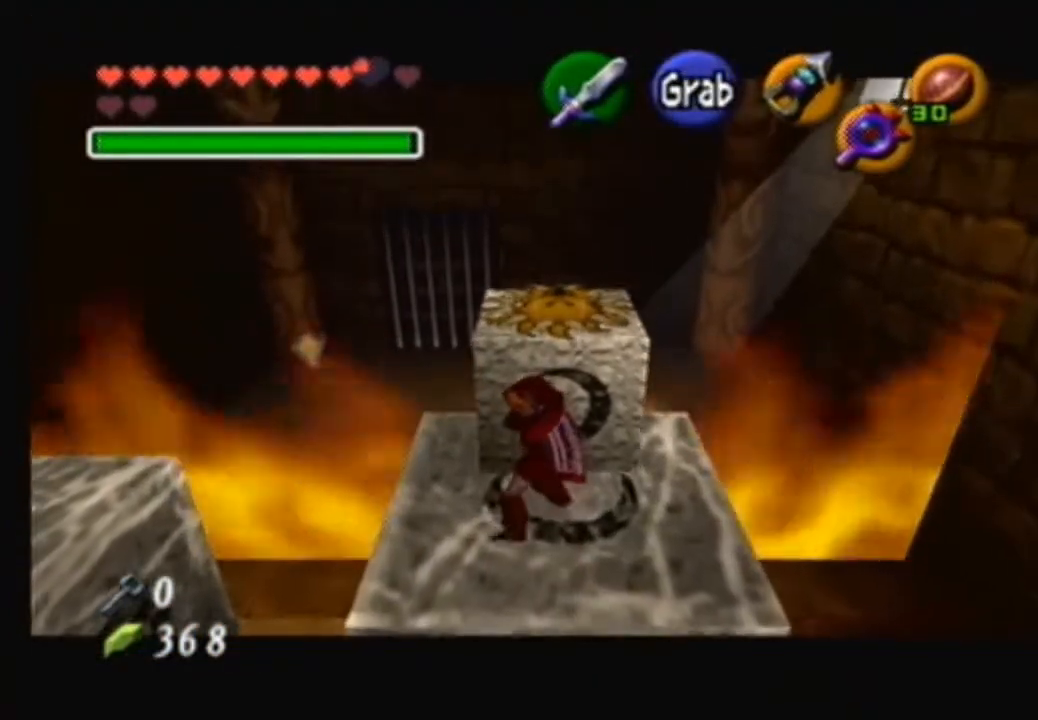
{"buttons": ["A"], "left_stick": "up", "right_stick": "center", "events": []}
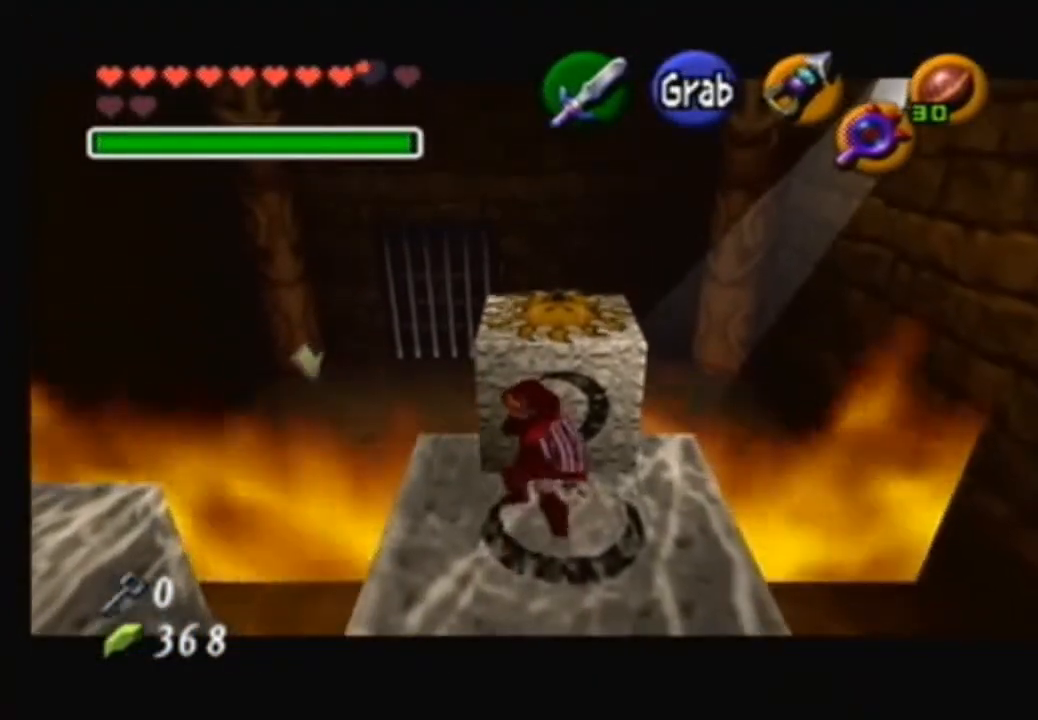
{"buttons": ["A"], "left_stick": "up", "right_stick": "center", "events": []}